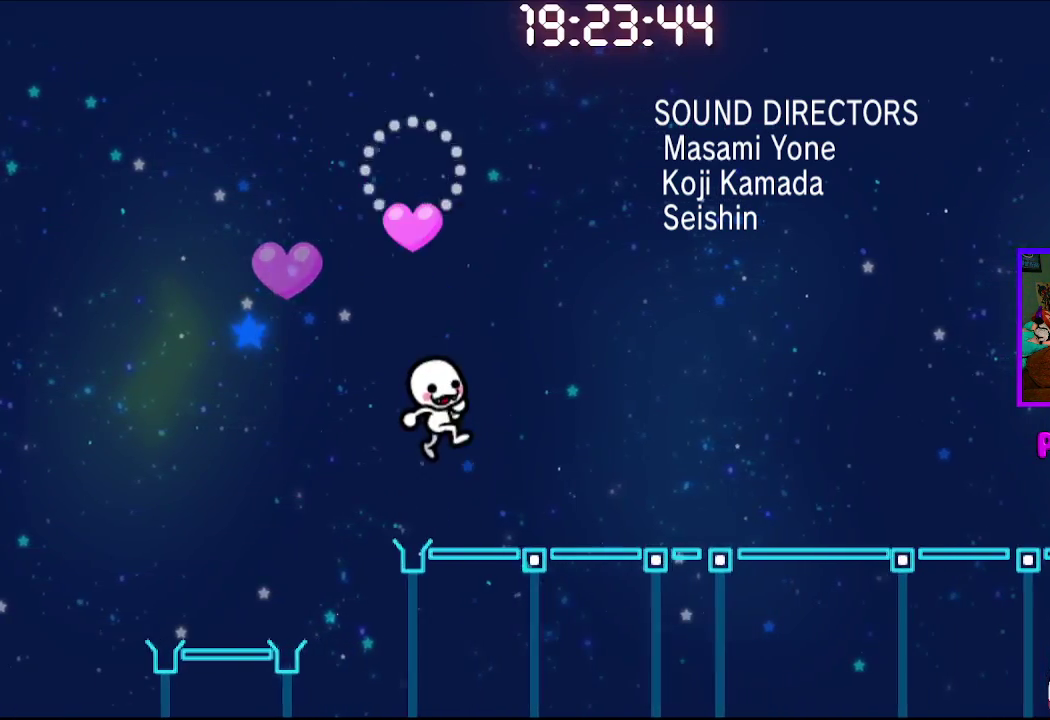
Gameplay with a controller (PlayStation layout); each line is a JSON object with the inputs held at the frame after it. "events" lists button and stick changes between this image and that frame as [ms after this image, input, new state], when the widget could be followed in between.
{"buttons": ["CROSS"], "left_stick": "center", "right_stick": "center", "events": [[50, "CROSS", "up"], [417, "CROSS", "down"]]}
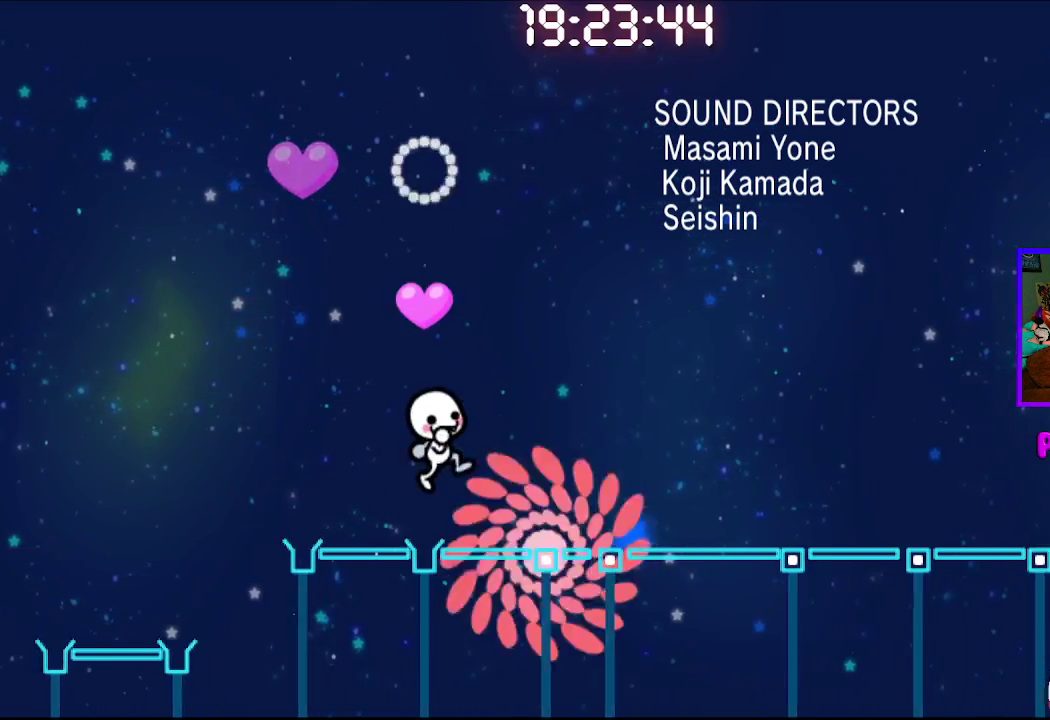
{"buttons": ["CROSS", "CIRCLE"], "left_stick": "center", "right_stick": "center", "events": [[150, "CROSS", "up"], [450, "CIRCLE", "down"], [450, "CROSS", "down"]]}
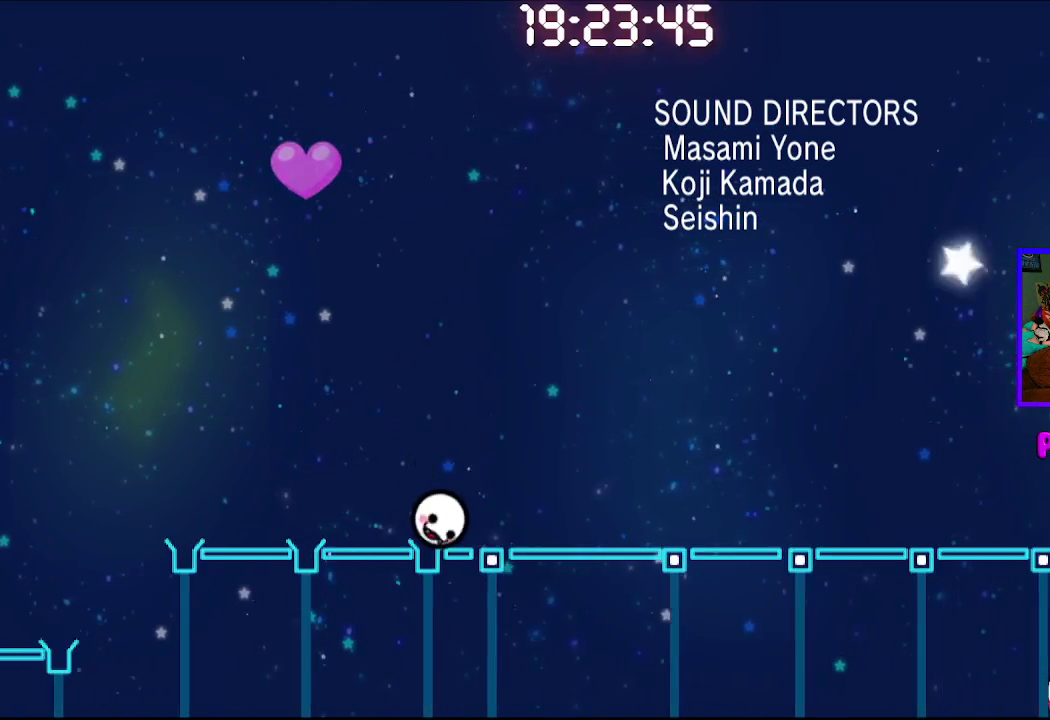
{"buttons": [], "left_stick": "center", "right_stick": "center", "events": [[250, "CIRCLE", "up"], [250, "CROSS", "up"]]}
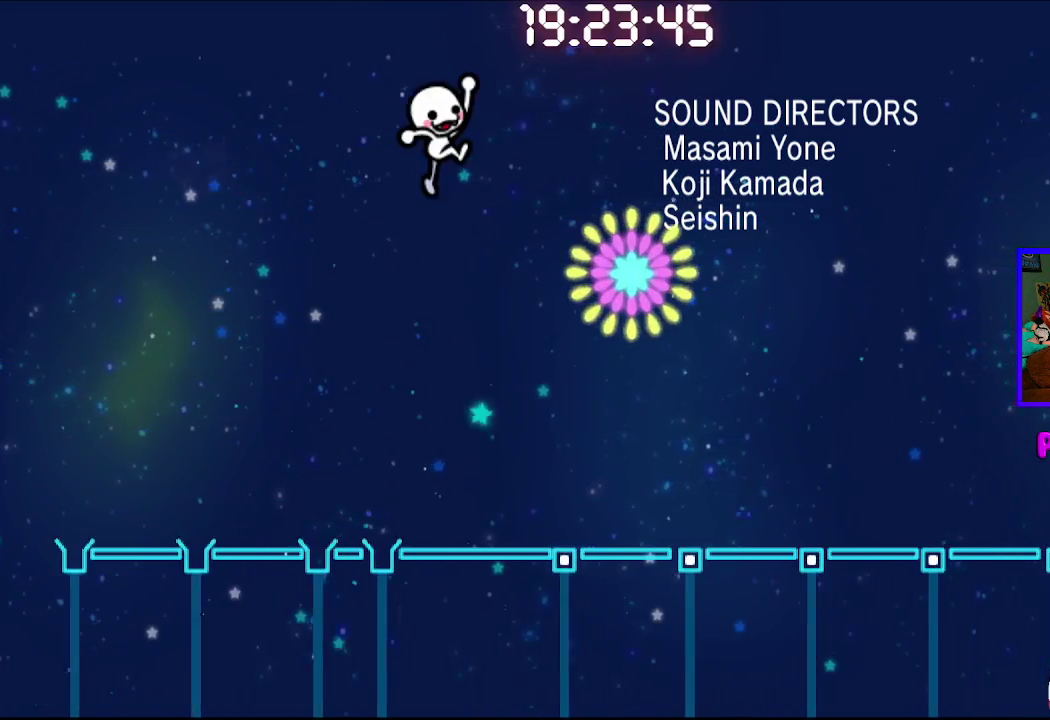
{"buttons": [], "left_stick": "center", "right_stick": "center", "events": []}
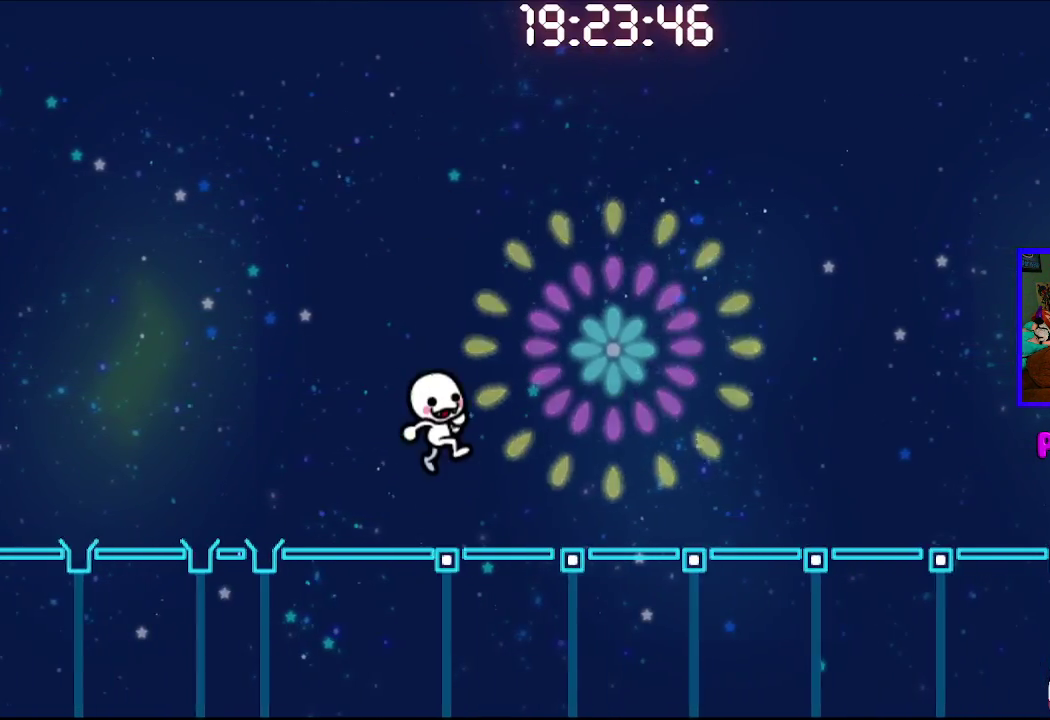
{"buttons": [], "left_stick": "center", "right_stick": "center", "events": [[33, "CROSS", "down"], [167, "CROSS", "up"]]}
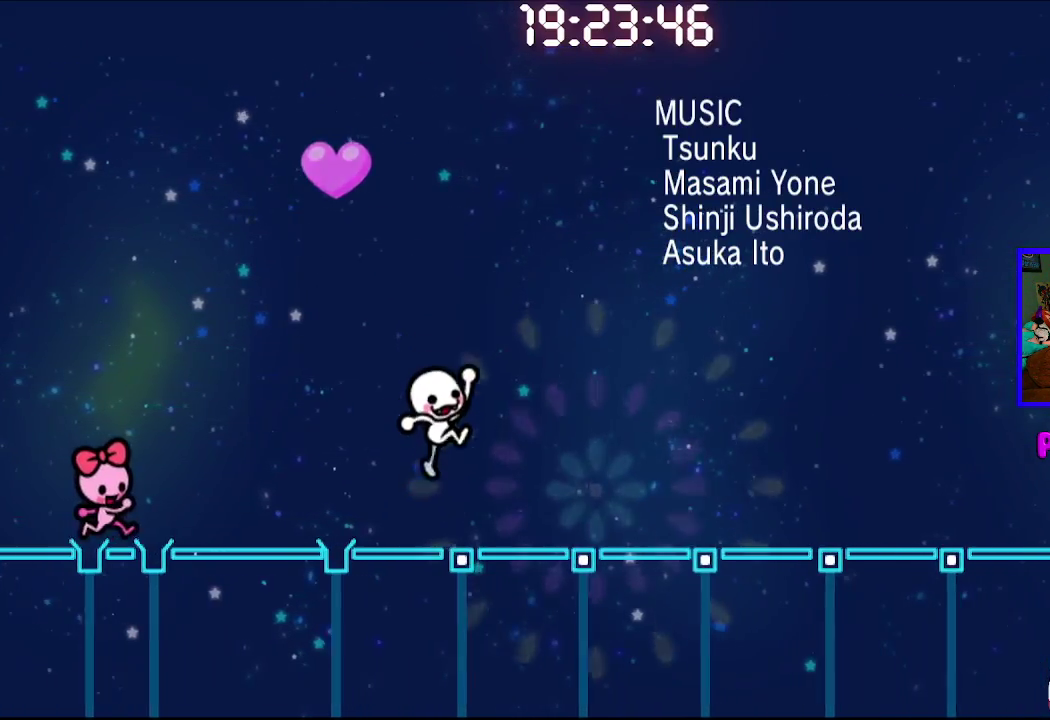
{"buttons": [], "left_stick": "center", "right_stick": "center", "events": [[83, "CROSS", "down"], [250, "CROSS", "up"]]}
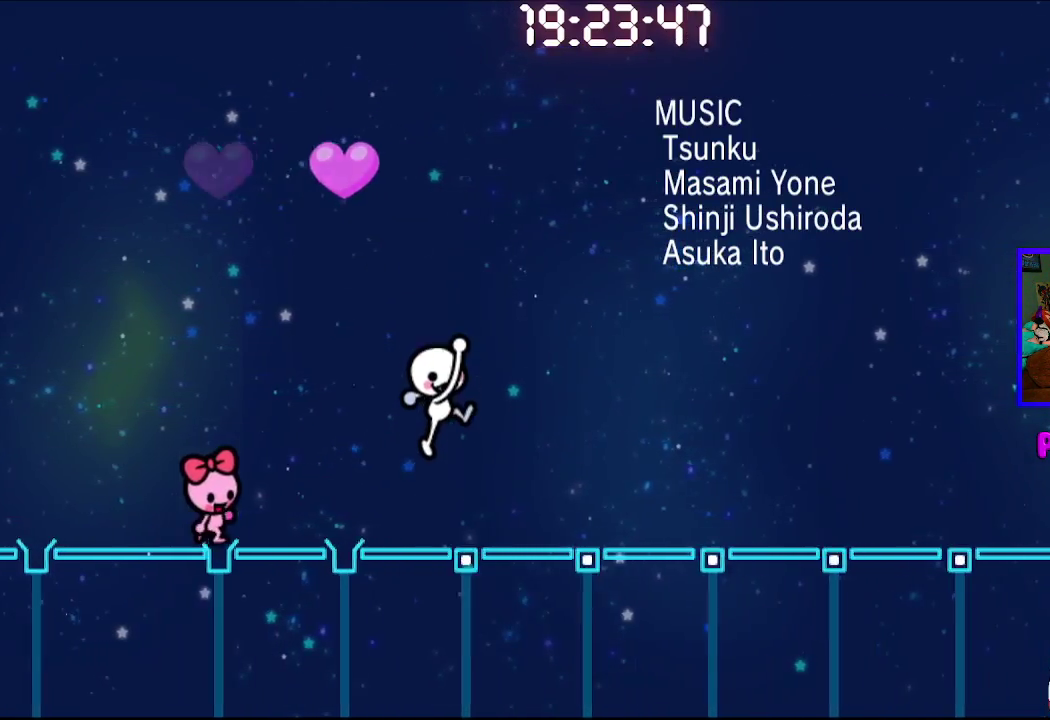
{"buttons": [], "left_stick": "center", "right_stick": "center", "events": [[150, "CROSS", "down"], [300, "CROSS", "up"]]}
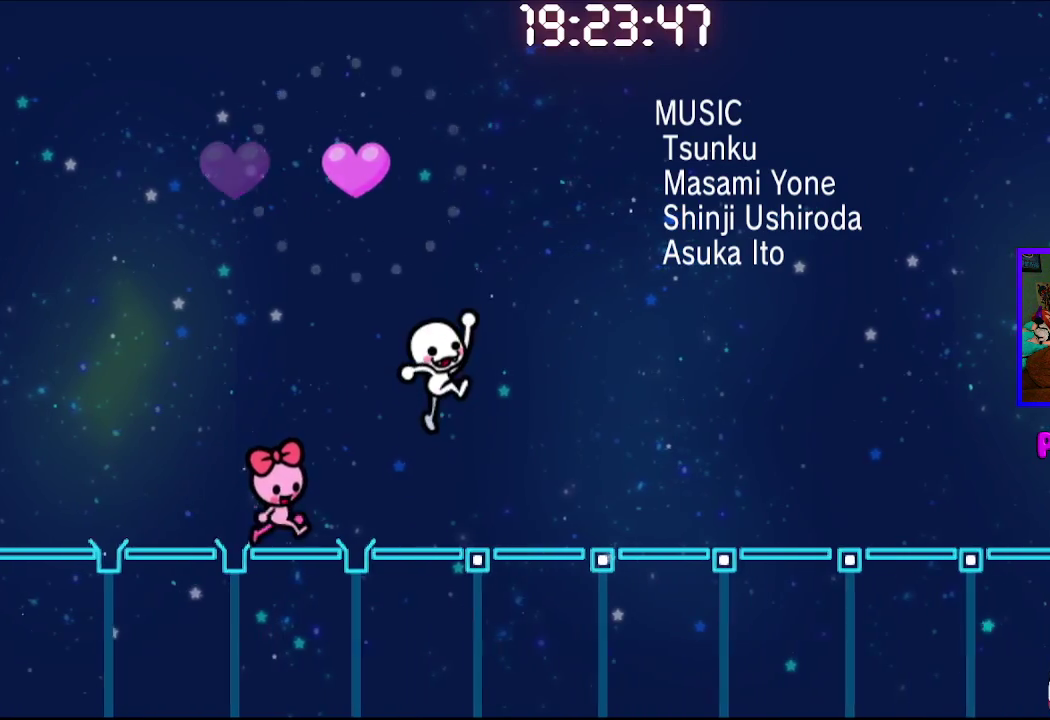
{"buttons": [], "left_stick": "center", "right_stick": "center", "events": [[183, "CROSS", "down"], [333, "CROSS", "up"]]}
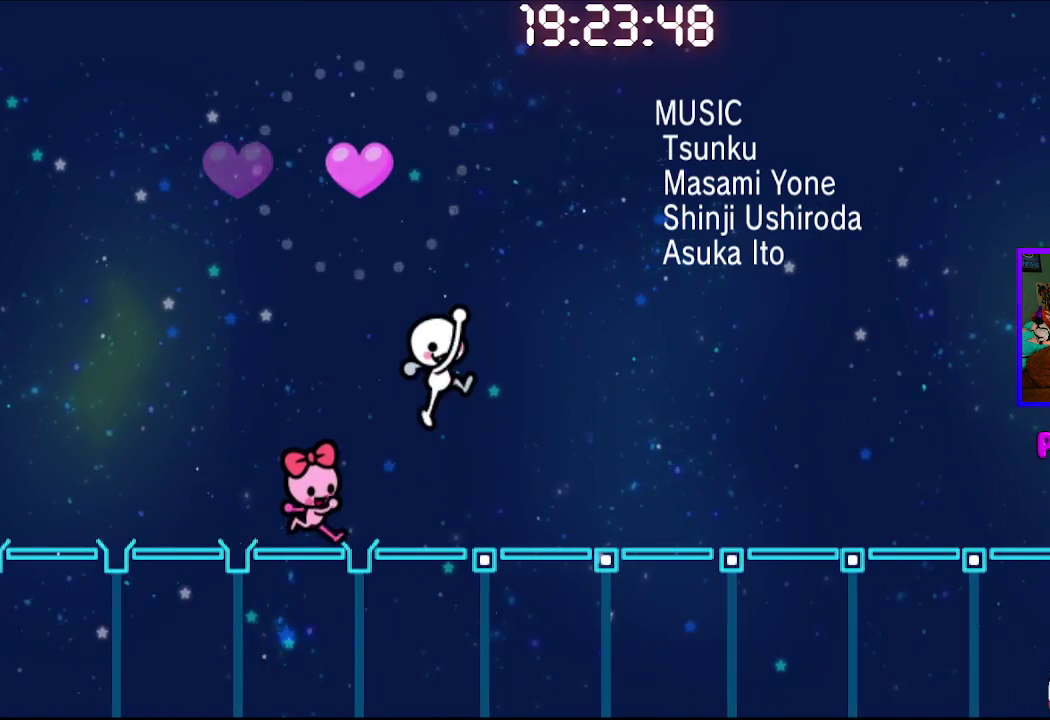
{"buttons": [], "left_stick": "center", "right_stick": "center", "events": [[200, "CROSS", "down"], [350, "CROSS", "up"]]}
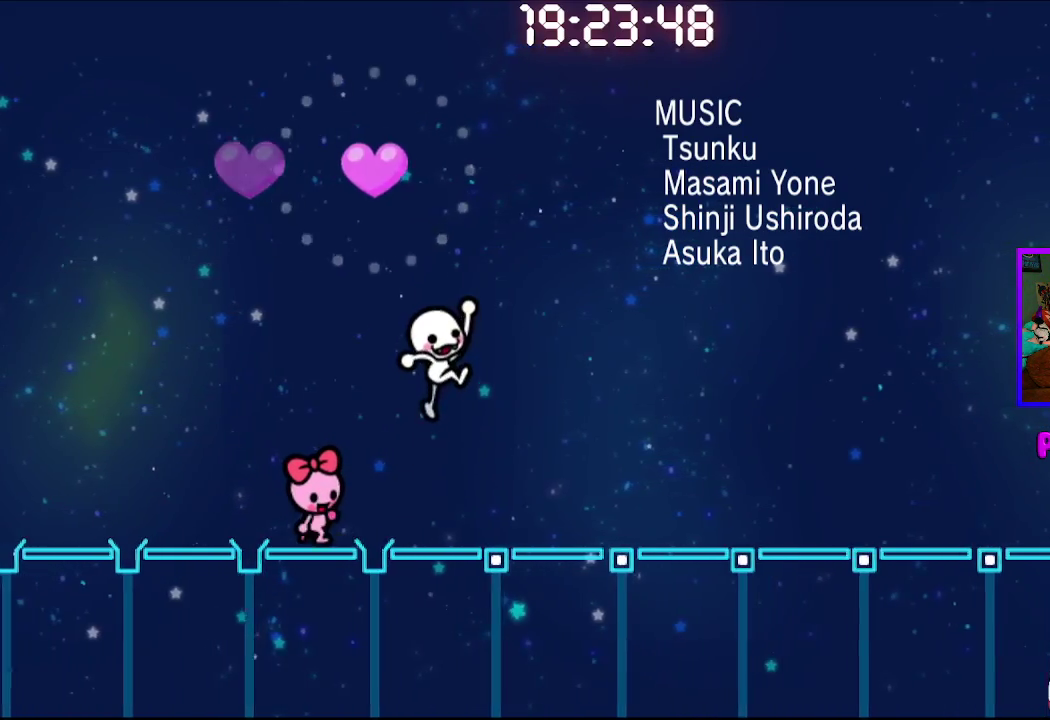
{"buttons": [], "left_stick": "center", "right_stick": "center", "events": [[250, "CROSS", "down"], [400, "CROSS", "up"]]}
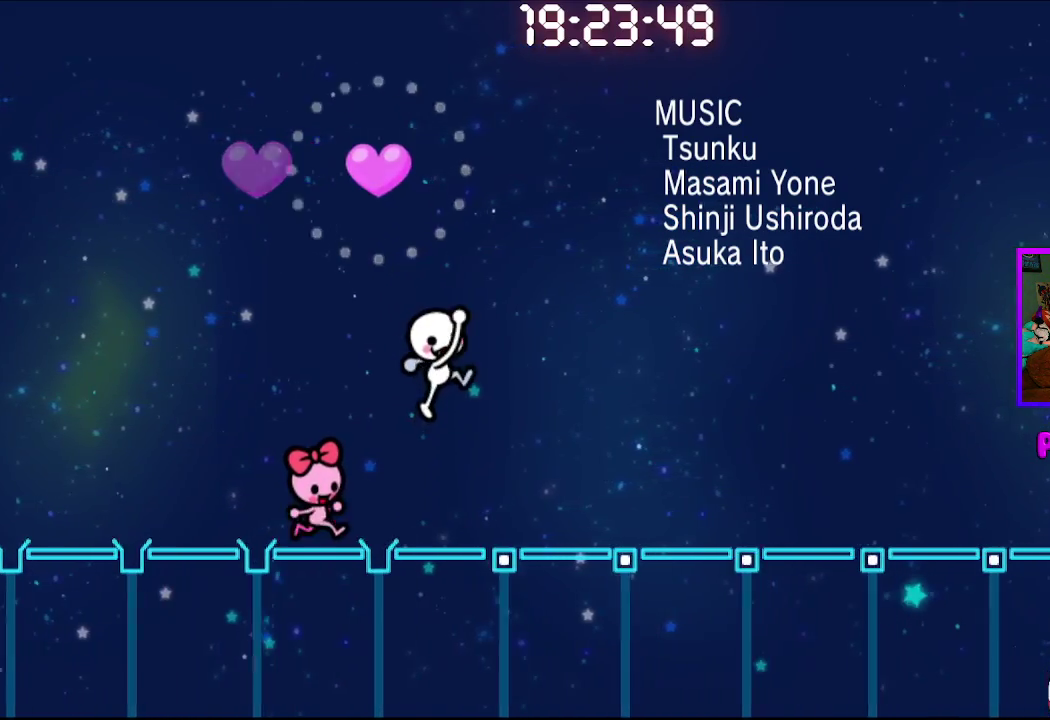
{"buttons": [], "left_stick": "center", "right_stick": "center", "events": [[267, "CROSS", "down"], [400, "CROSS", "up"]]}
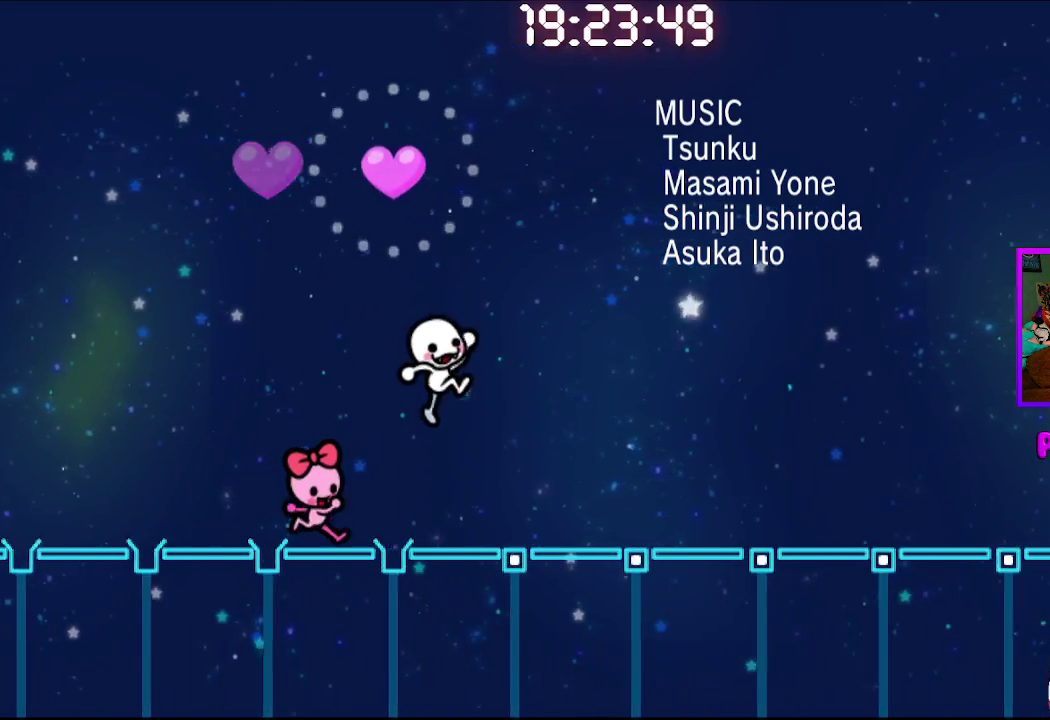
{"buttons": [], "left_stick": "center", "right_stick": "center", "events": [[267, "CROSS", "down"], [433, "CROSS", "up"]]}
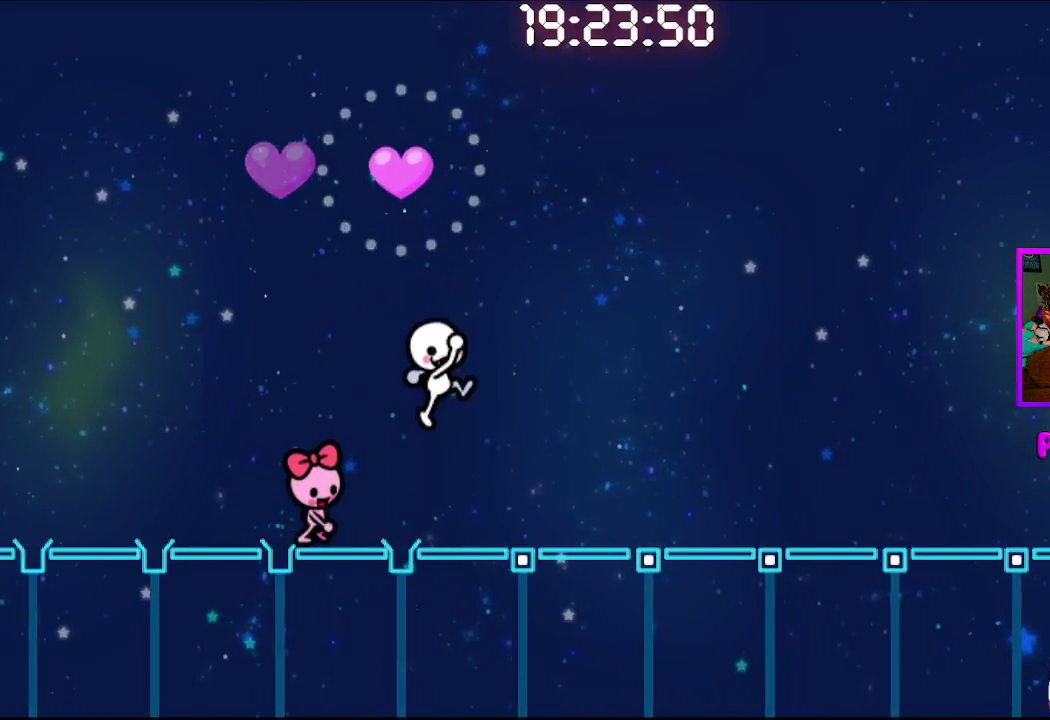
{"buttons": [], "left_stick": "center", "right_stick": "center", "events": [[350, "CROSS", "down"], [500, "CROSS", "up"]]}
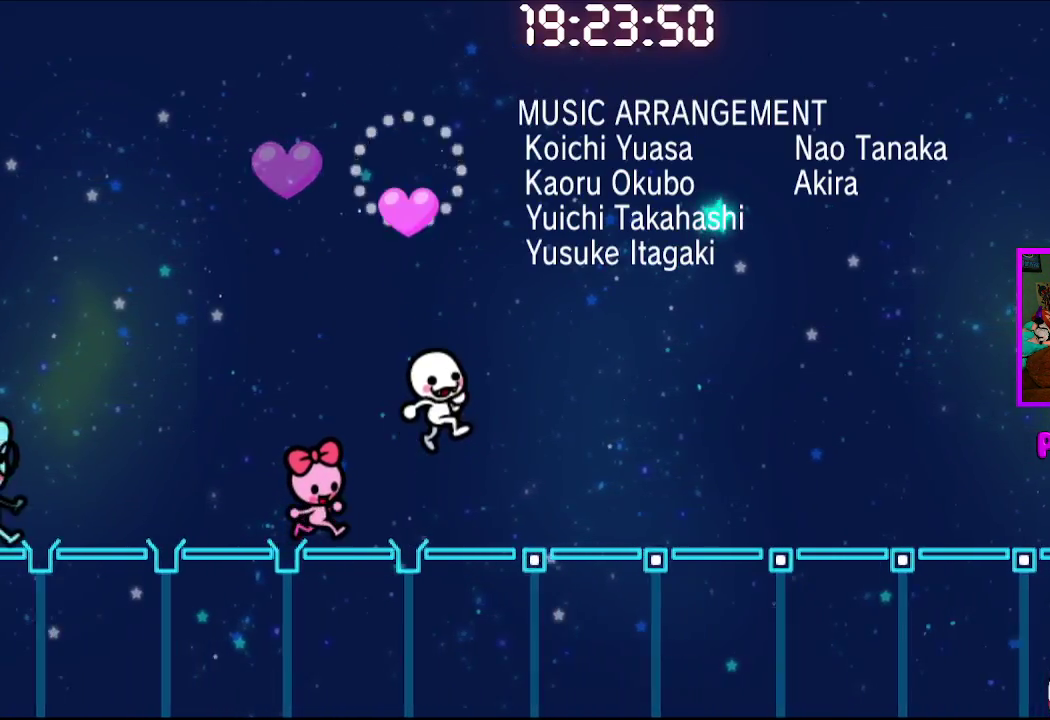
{"buttons": ["CROSS"], "left_stick": "center", "right_stick": "center", "events": [[367, "CROSS", "down"]]}
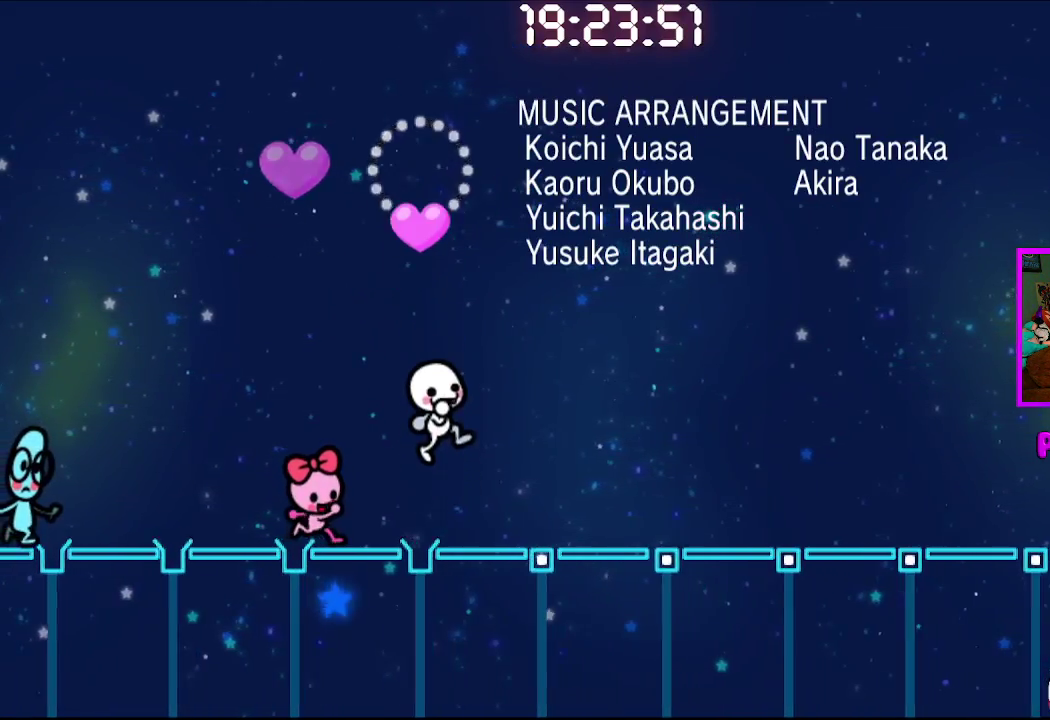
{"buttons": ["CROSS"], "left_stick": "center", "right_stick": "center", "events": [[33, "CROSS", "up"], [450, "CROSS", "down"]]}
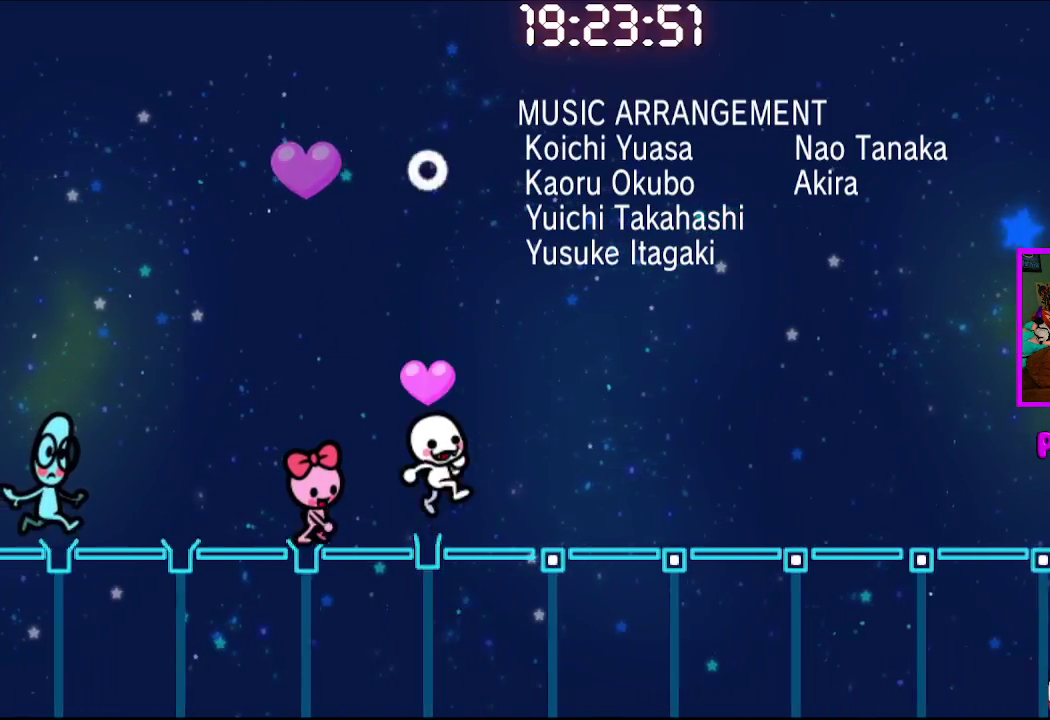
{"buttons": ["CROSS"], "left_stick": "center", "right_stick": "center", "events": [[117, "CROSS", "up"], [500, "CROSS", "down"]]}
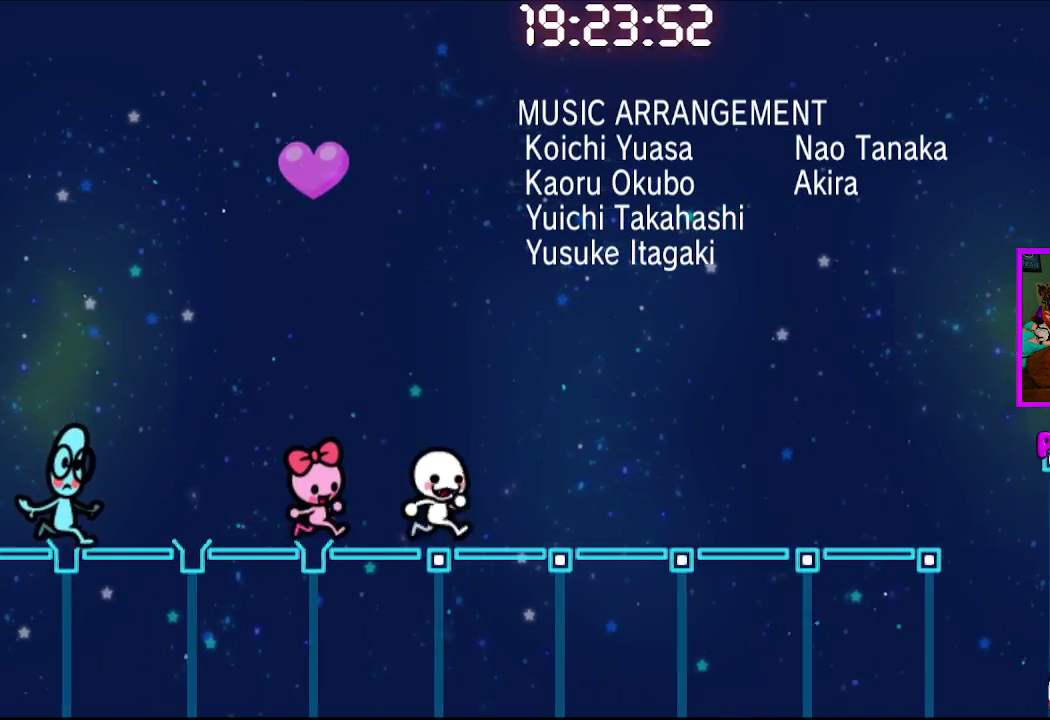
{"buttons": [], "left_stick": "center", "right_stick": "center", "events": [[167, "CROSS", "up"]]}
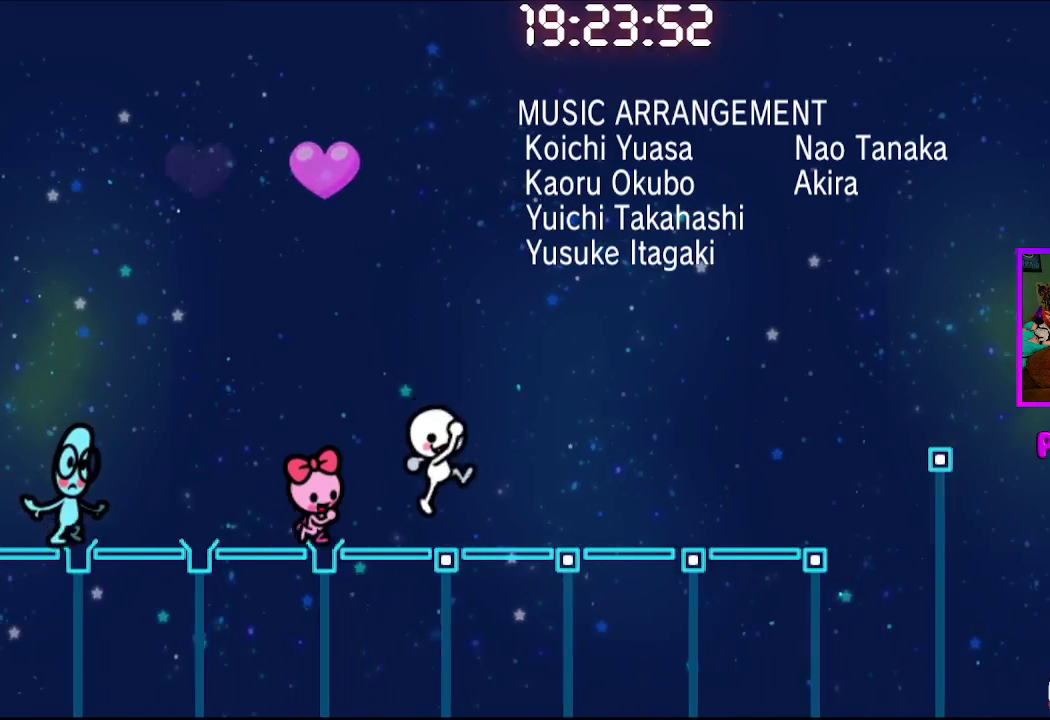
{"buttons": [], "left_stick": "center", "right_stick": "center", "events": [[67, "CROSS", "down"], [233, "CROSS", "up"]]}
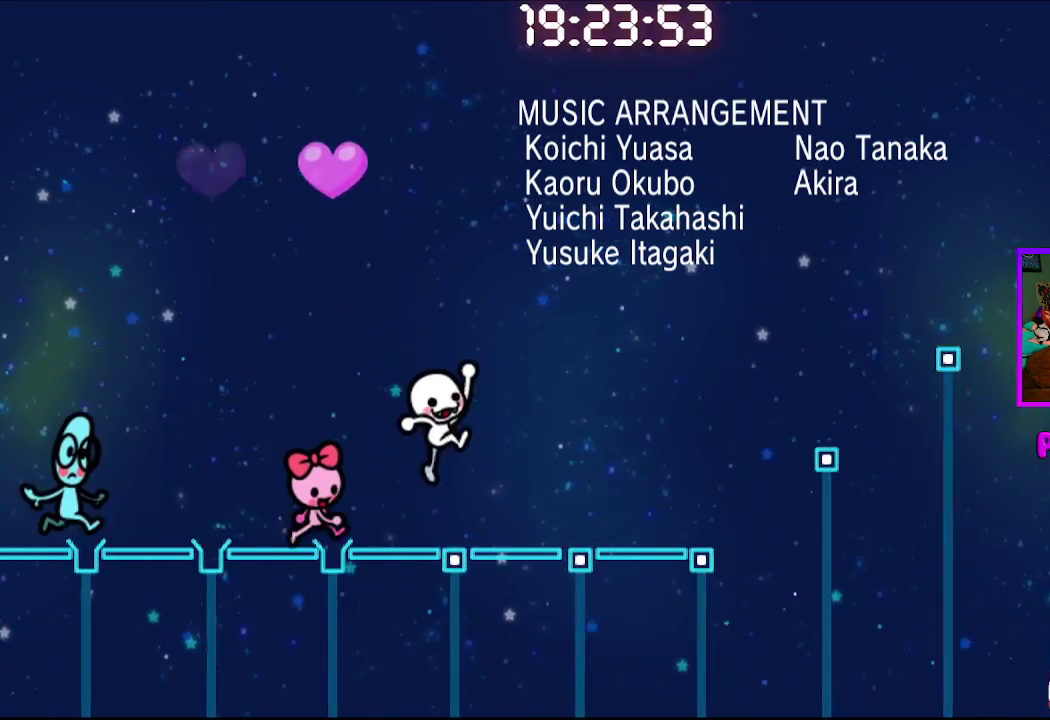
{"buttons": [], "left_stick": "center", "right_stick": "center", "events": [[33, "CROSS", "down"], [200, "CROSS", "up"]]}
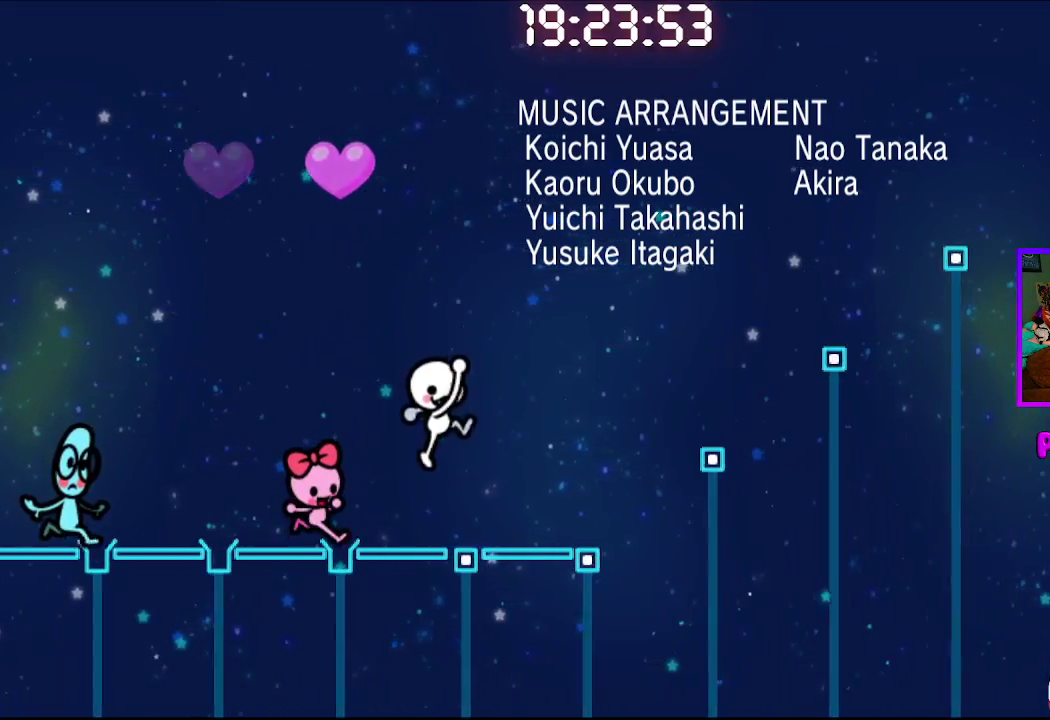
{"buttons": [], "left_stick": "center", "right_stick": "center", "events": [[83, "CROSS", "down"], [283, "CROSS", "up"]]}
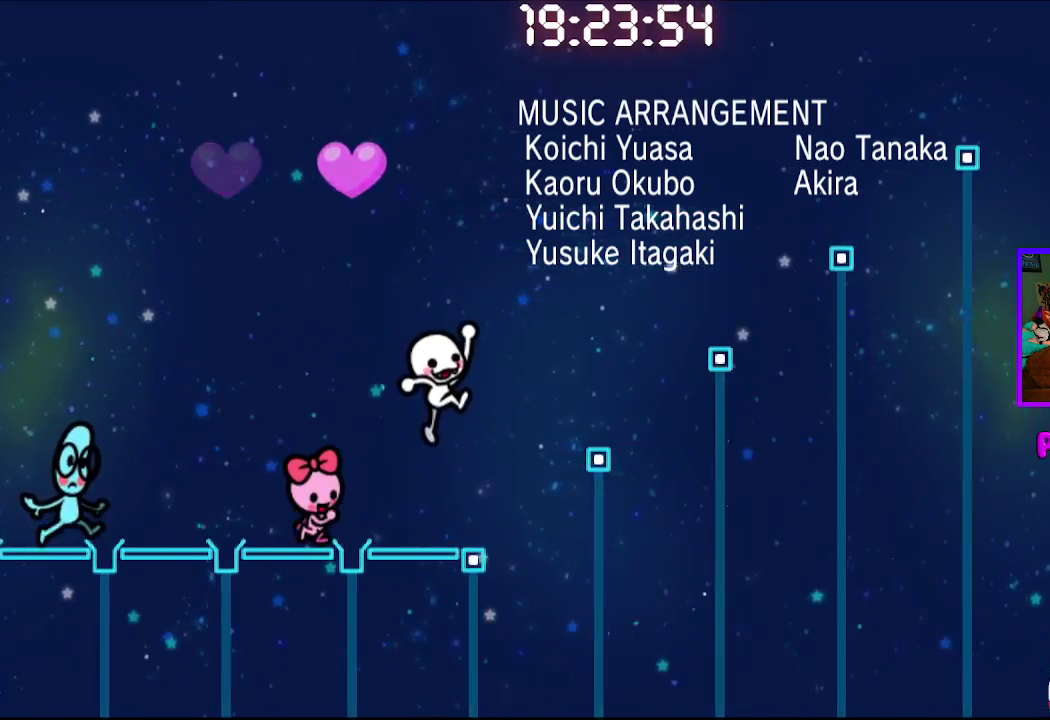
{"buttons": [], "left_stick": "center", "right_stick": "center", "events": [[150, "CROSS", "down"], [333, "CROSS", "up"]]}
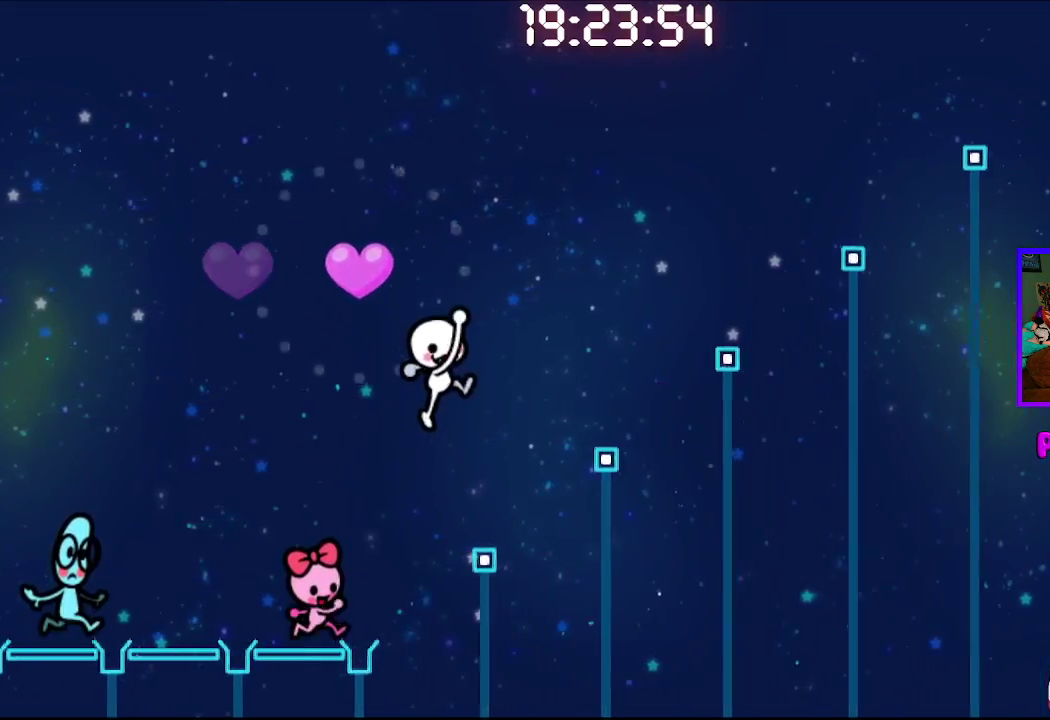
{"buttons": [], "left_stick": "center", "right_stick": "center", "events": [[200, "CROSS", "down"], [350, "CROSS", "up"]]}
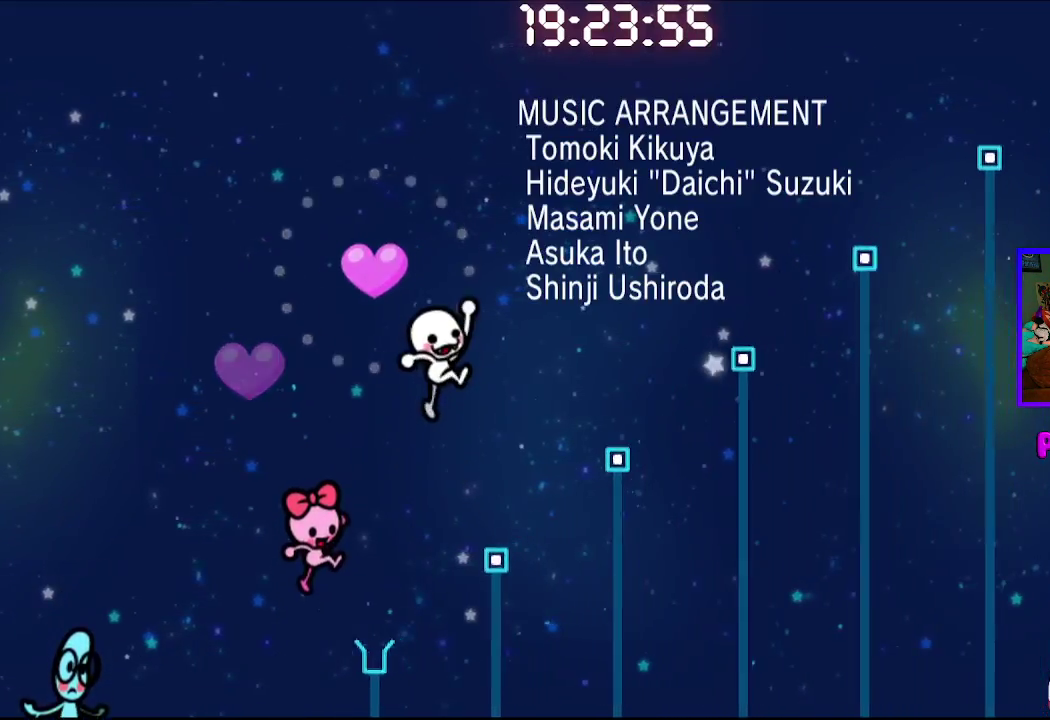
{"buttons": [], "left_stick": "center", "right_stick": "center", "events": [[217, "CROSS", "down"], [383, "CROSS", "up"]]}
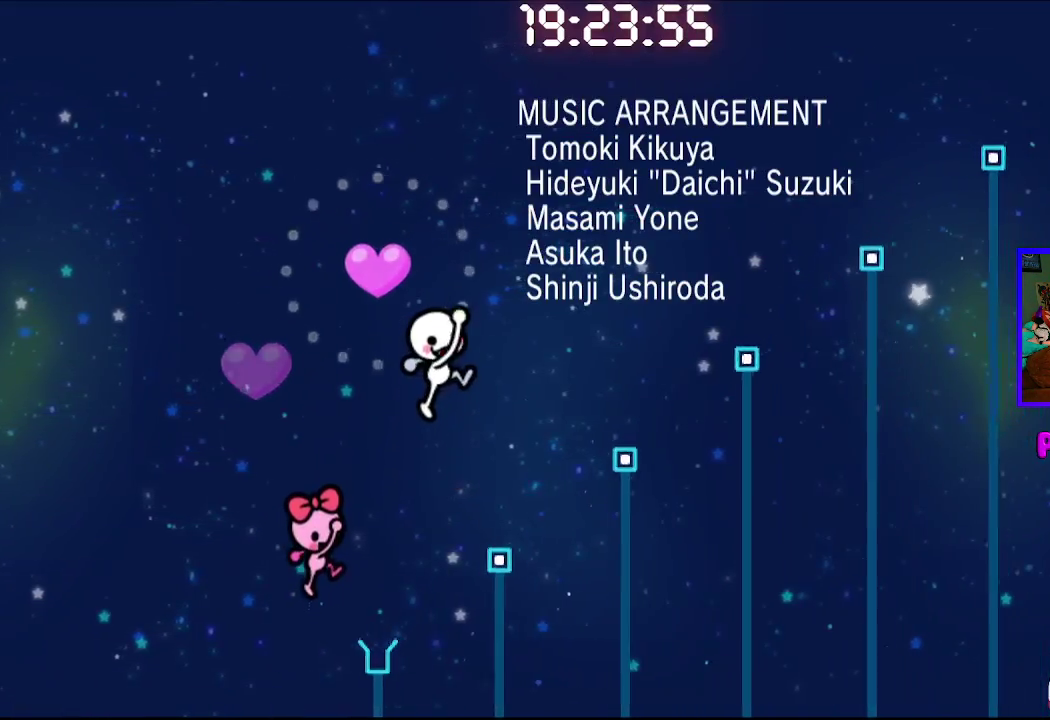
{"buttons": [], "left_stick": "center", "right_stick": "center", "events": [[267, "CROSS", "down"], [417, "CROSS", "up"]]}
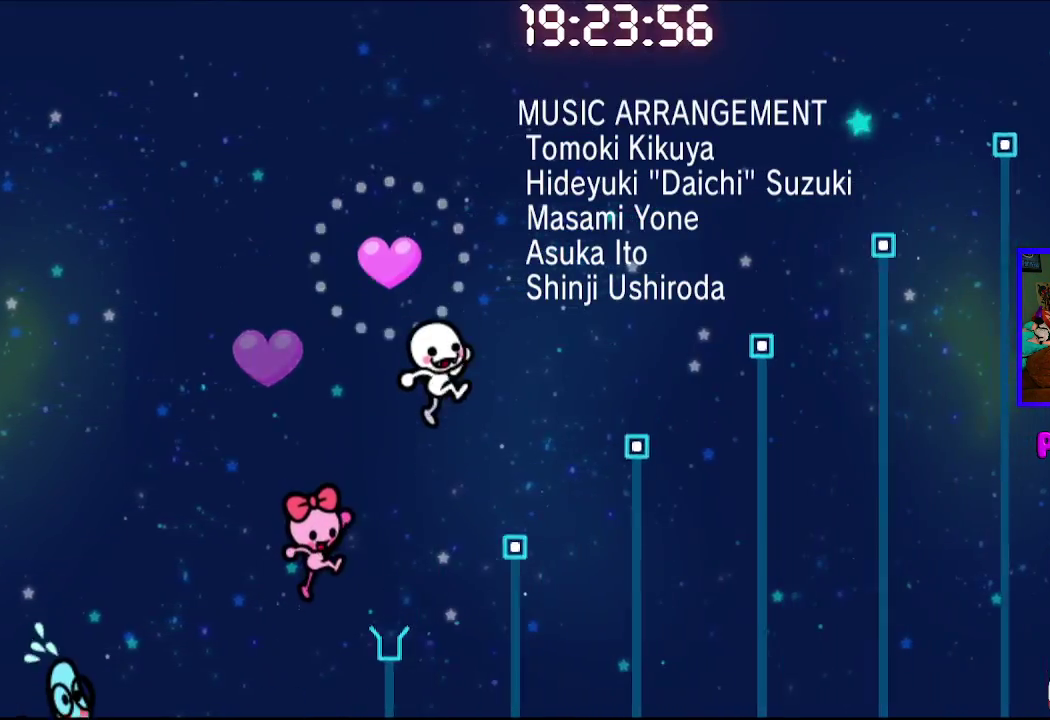
{"buttons": [], "left_stick": "center", "right_stick": "center", "events": [[317, "CROSS", "down"], [450, "CROSS", "up"]]}
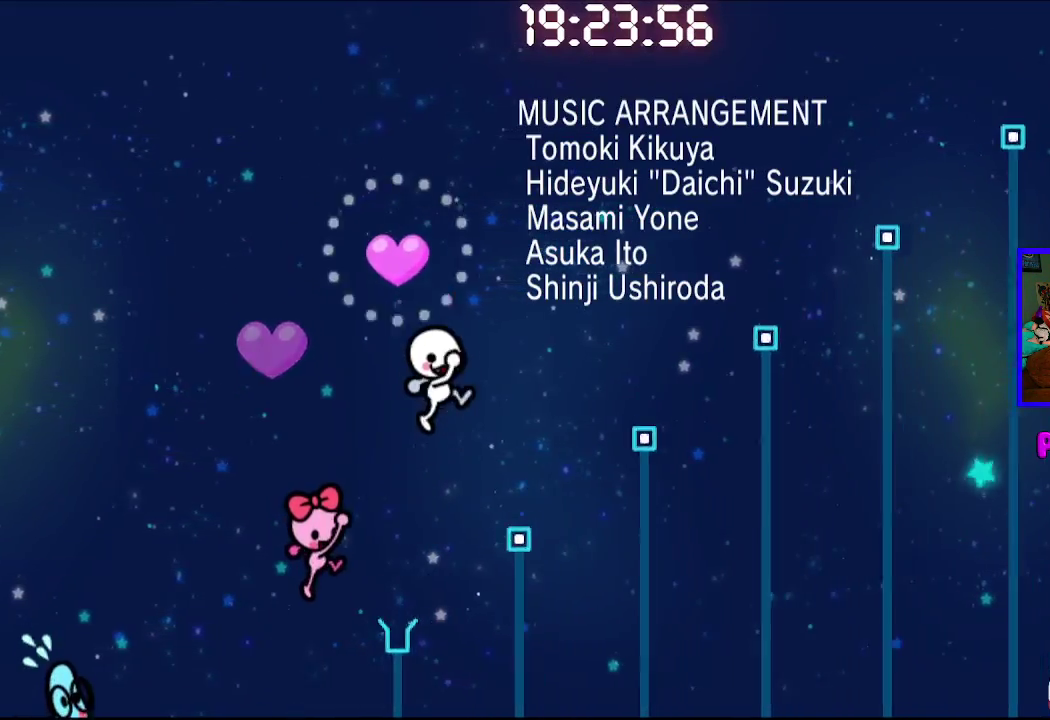
{"buttons": [], "left_stick": "center", "right_stick": "center", "events": [[350, "CROSS", "down"], [500, "CROSS", "up"]]}
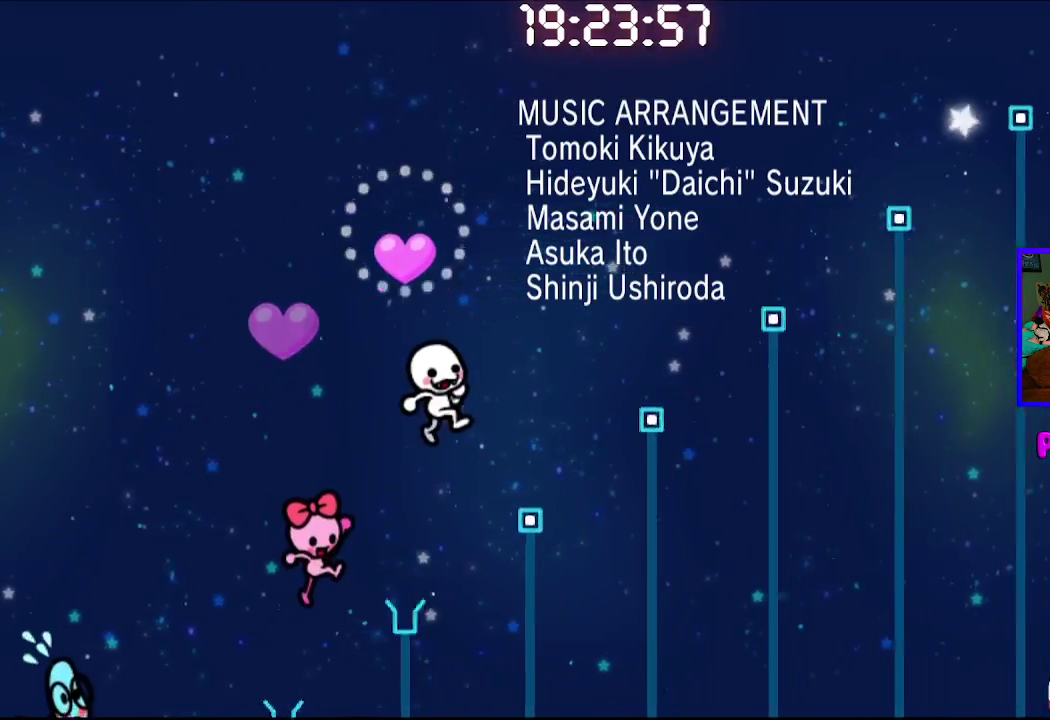
{"buttons": ["CROSS"], "left_stick": "center", "right_stick": "center", "events": [[400, "CROSS", "down"]]}
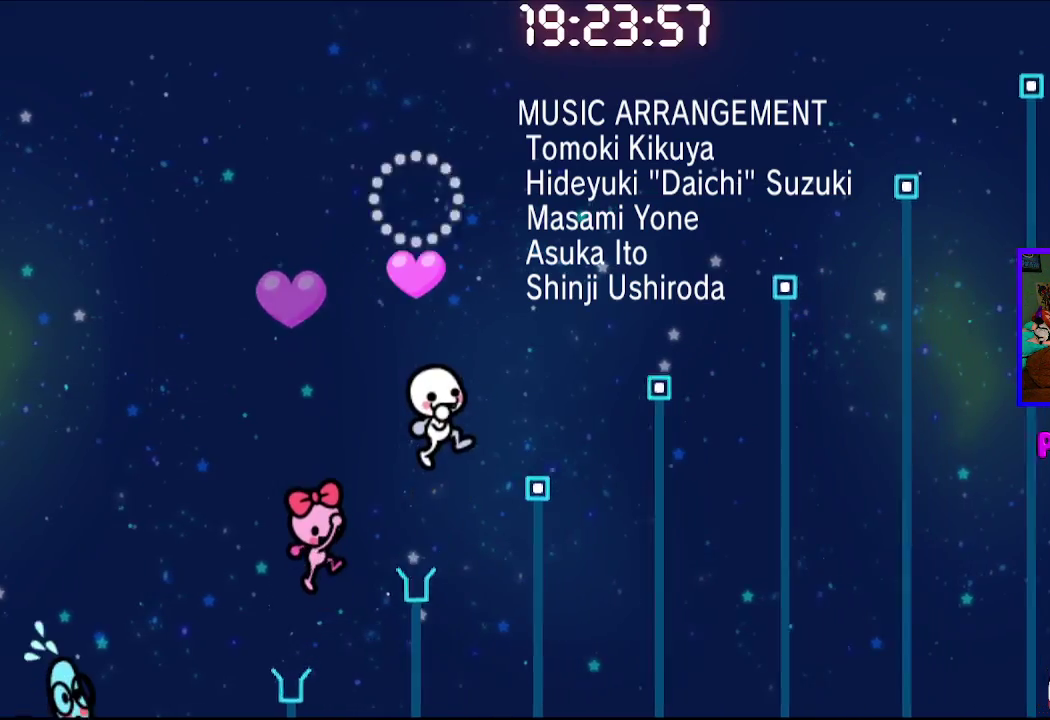
{"buttons": ["CROSS"], "left_stick": "center", "right_stick": "center", "events": [[50, "CROSS", "up"], [433, "CROSS", "down"]]}
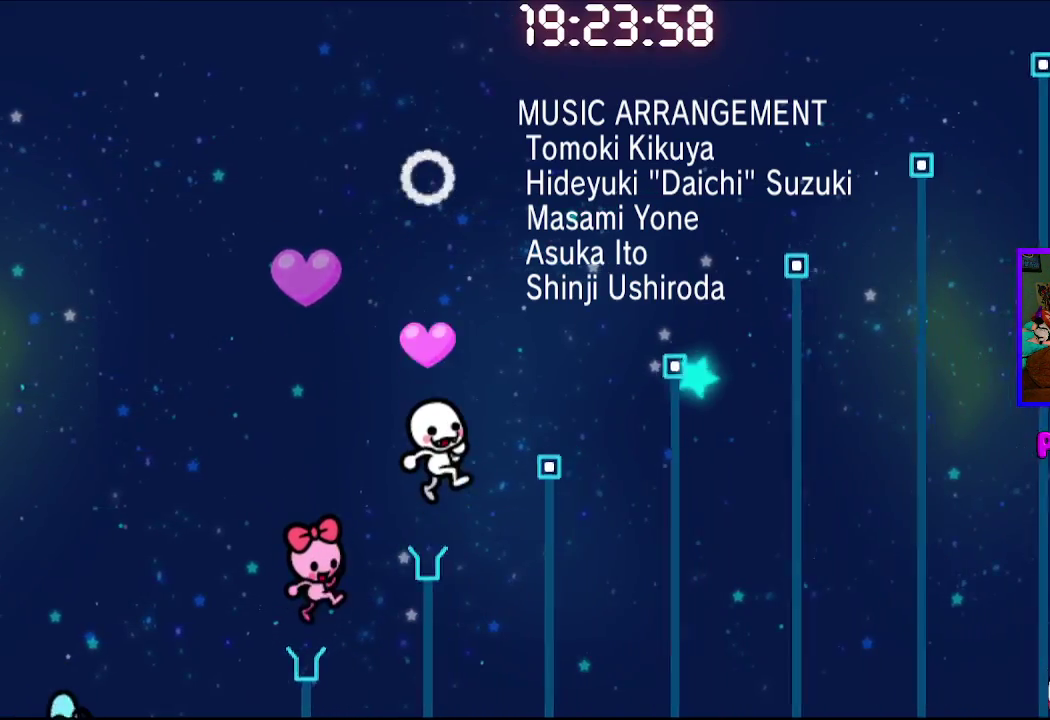
{"buttons": ["CROSS"], "left_stick": "center", "right_stick": "center", "events": [[67, "CROSS", "up"], [450, "CROSS", "down"]]}